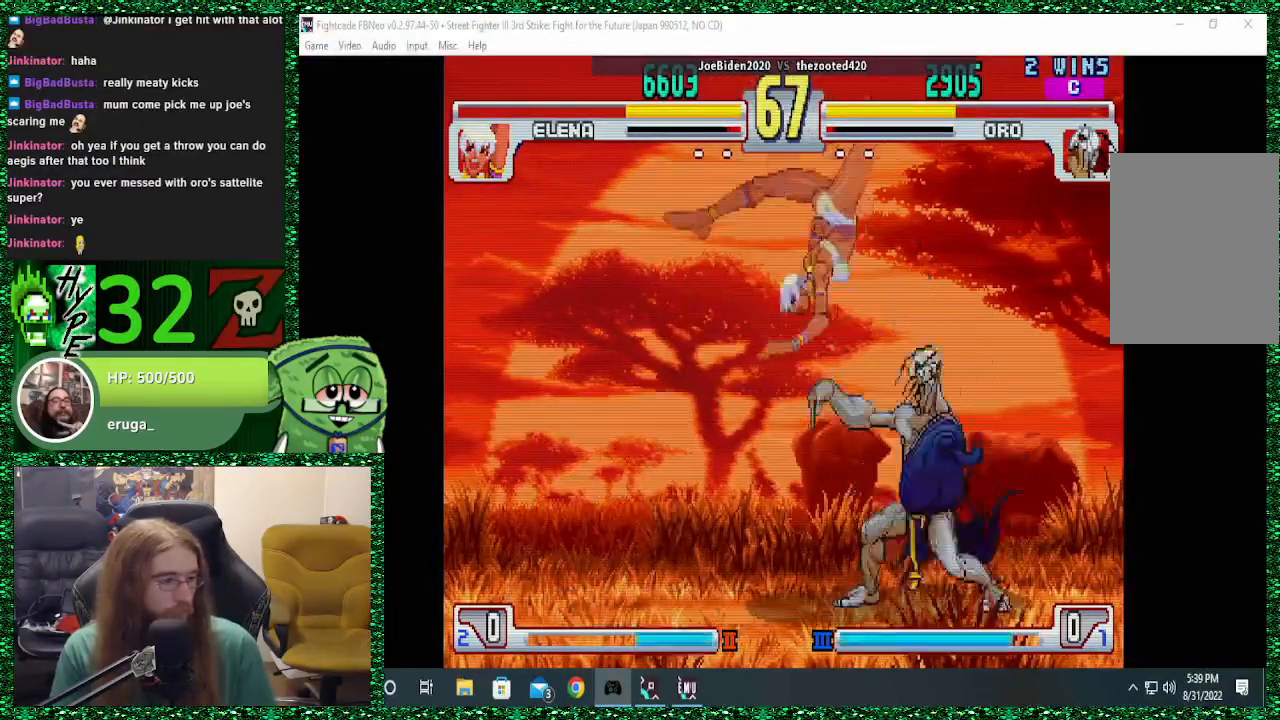
Gameplay with a controller (arcade stick); each line is a JSON object with the inputs held at the frame after it. "events" lists button and stick changes between this image and that frame as [ms after this image, input, new state], when the widget could be followed in between. Not read: L3 R3.
{"buttons": [], "left_stick": "right", "events": [[33, "left_stick", "right"], [300, "CROSS", "down"], [433, "CROSS", "up"]]}
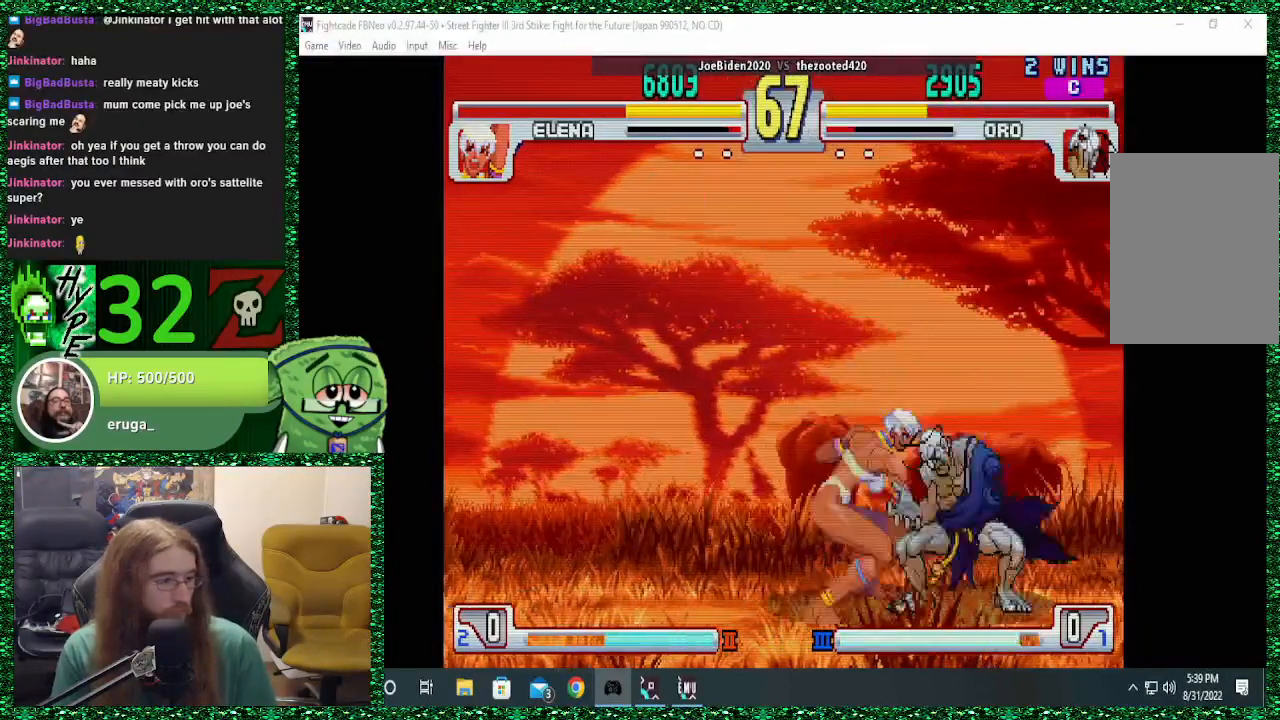
{"buttons": [], "left_stick": "down-right", "events": [[33, "CROSS", "down"], [133, "CROSS", "up"], [133, "left_stick", "down-right"], [200, "CROSS", "down"], [300, "CROSS", "up"], [367, "CIRCLE", "down"], [500, "CIRCLE", "up"]]}
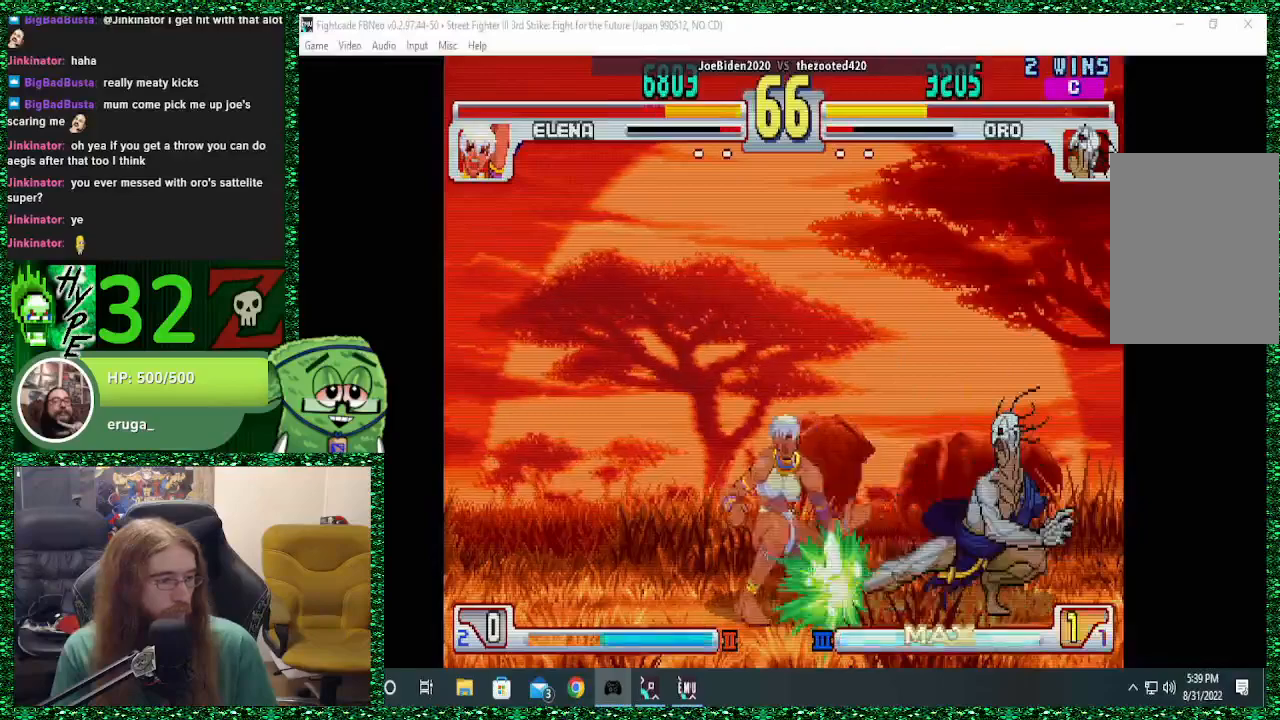
{"buttons": [], "left_stick": "center", "events": [[333, "left_stick", "up-left"], [467, "left_stick", "center"]]}
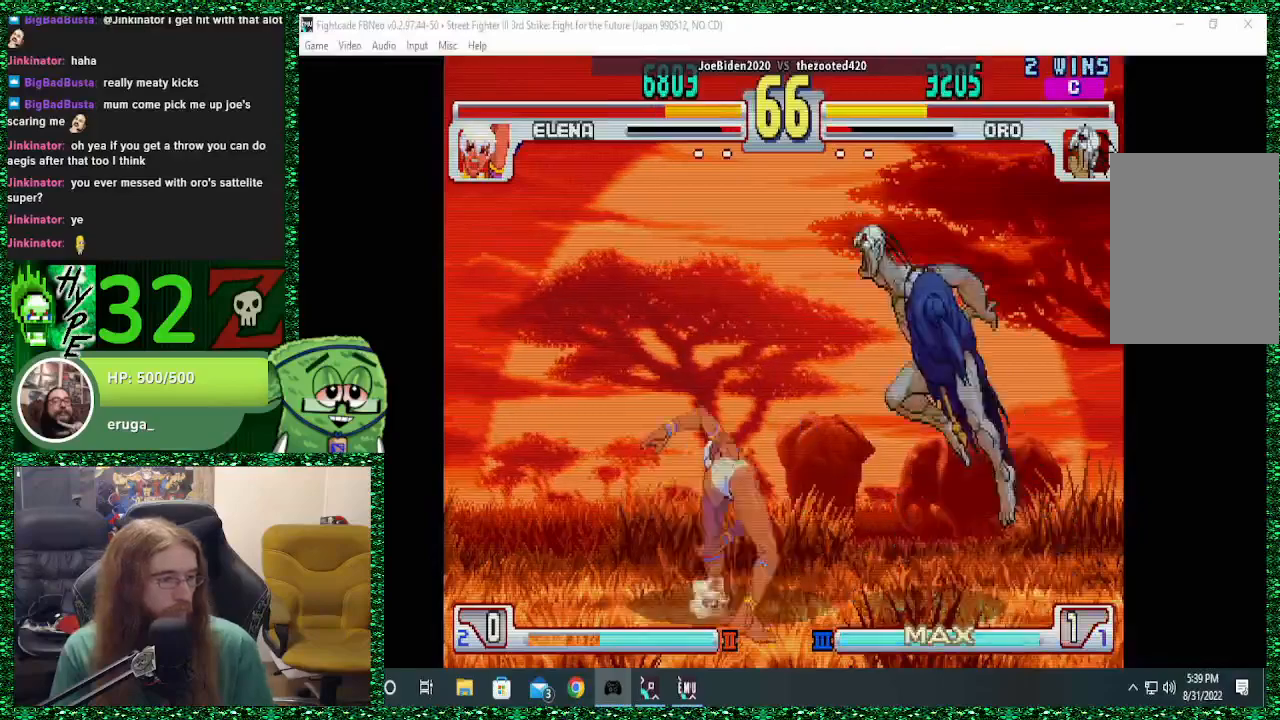
{"buttons": [], "left_stick": "center", "events": [[400, "CIRCLE", "down"], [500, "CIRCLE", "up"]]}
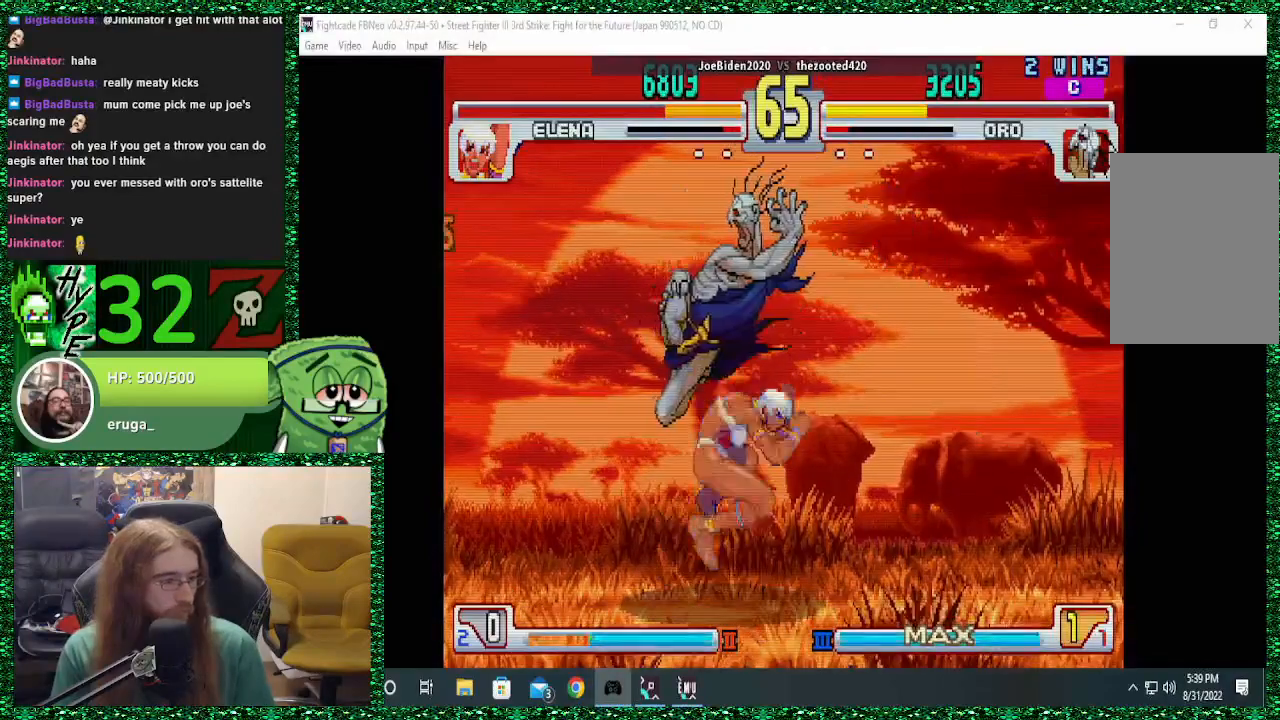
{"buttons": ["TRIANGLE"], "left_stick": "center", "events": [[133, "TRIANGLE", "down"], [233, "TRIANGLE", "up"], [300, "TRIANGLE", "down"], [433, "TRIANGLE", "up"], [500, "TRIANGLE", "down"]]}
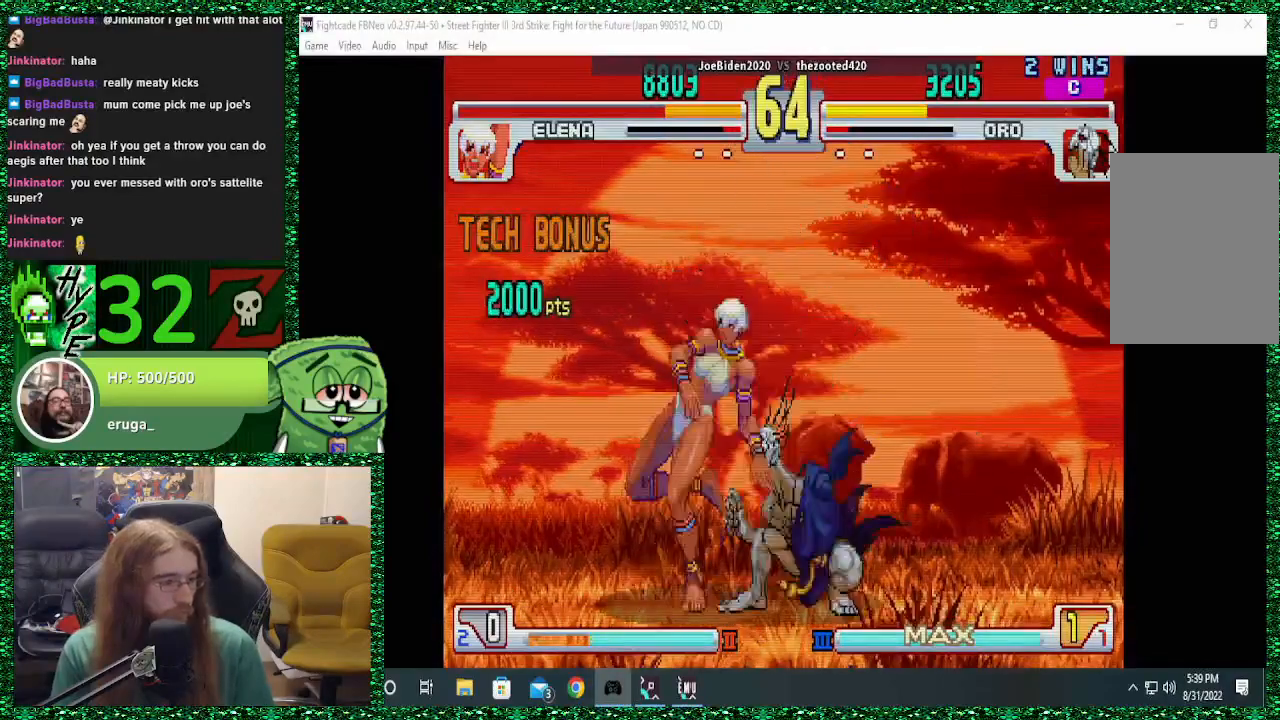
{"buttons": [], "left_stick": "right", "events": [[100, "TRIANGLE", "up"], [200, "TRIANGLE", "down"], [200, "left_stick", "right"], [267, "TRIANGLE", "up"]]}
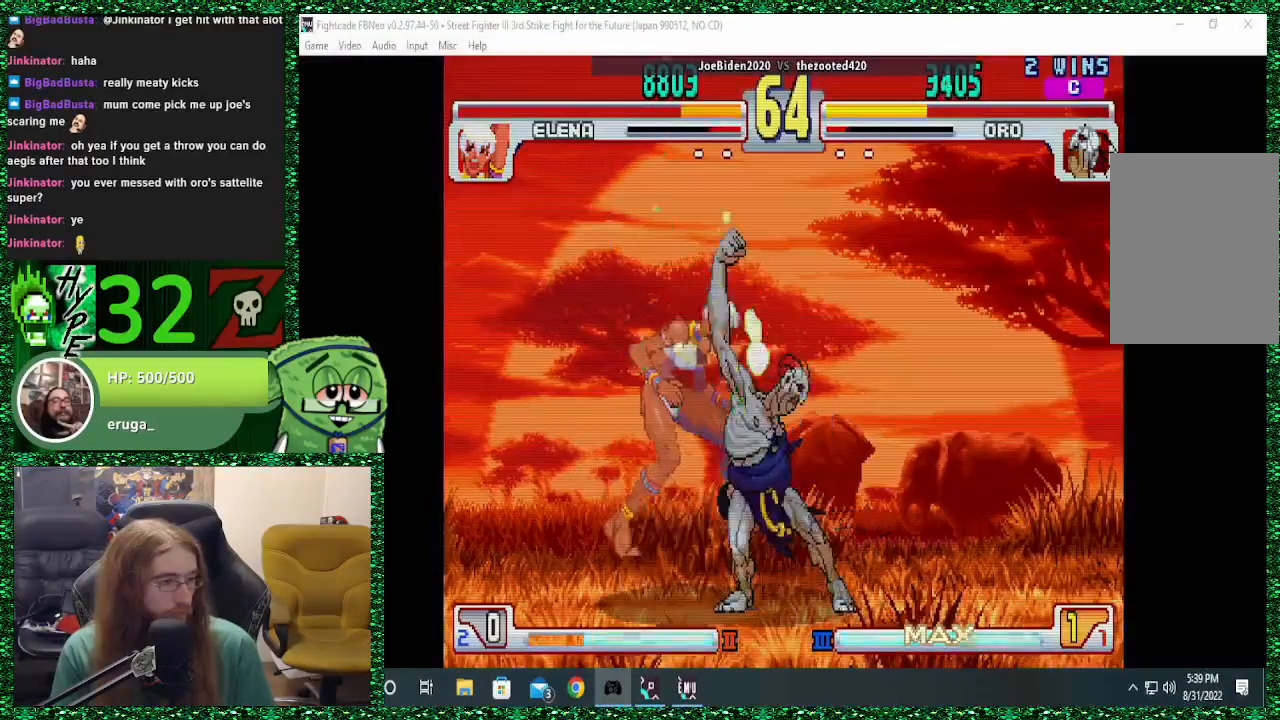
{"buttons": ["R2"], "left_stick": "left", "events": [[67, "left_stick", "center"], [133, "left_stick", "left"], [400, "R2", "down"]]}
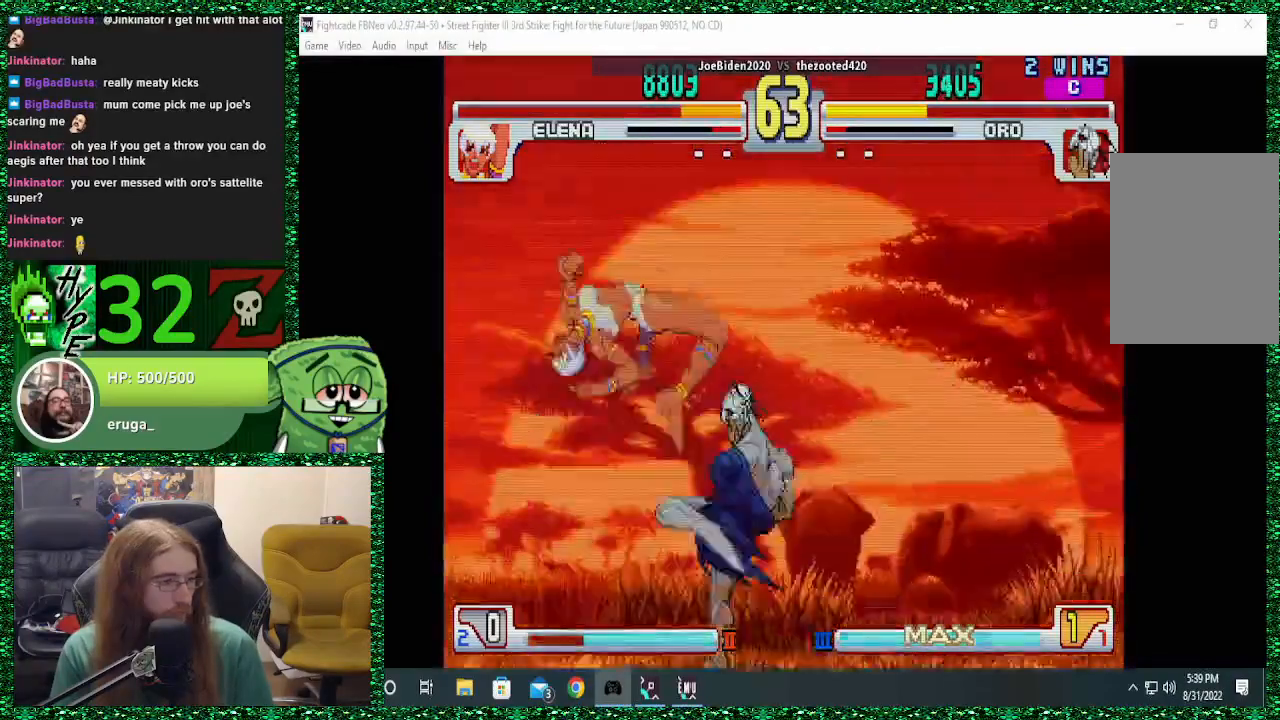
{"buttons": [], "left_stick": "center", "events": [[33, "R2", "up"], [33, "left_stick", "center"]]}
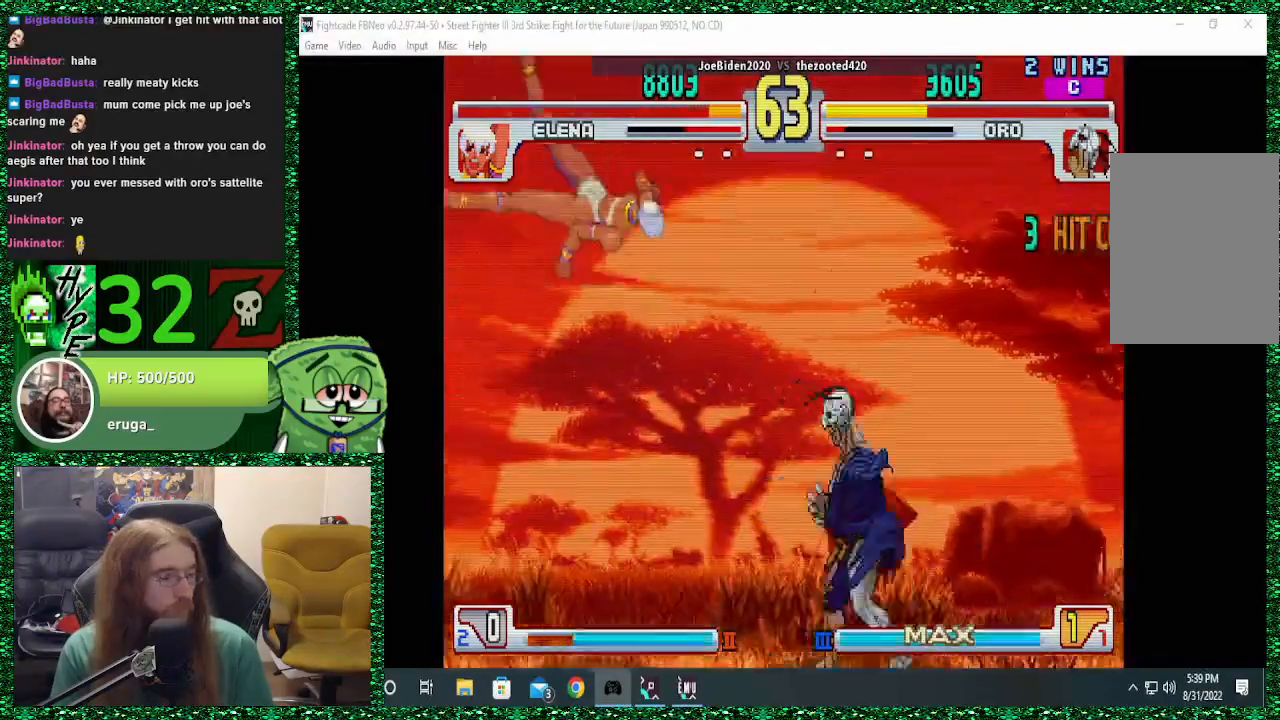
{"buttons": [], "left_stick": "right", "events": [[133, "left_stick", "right"]]}
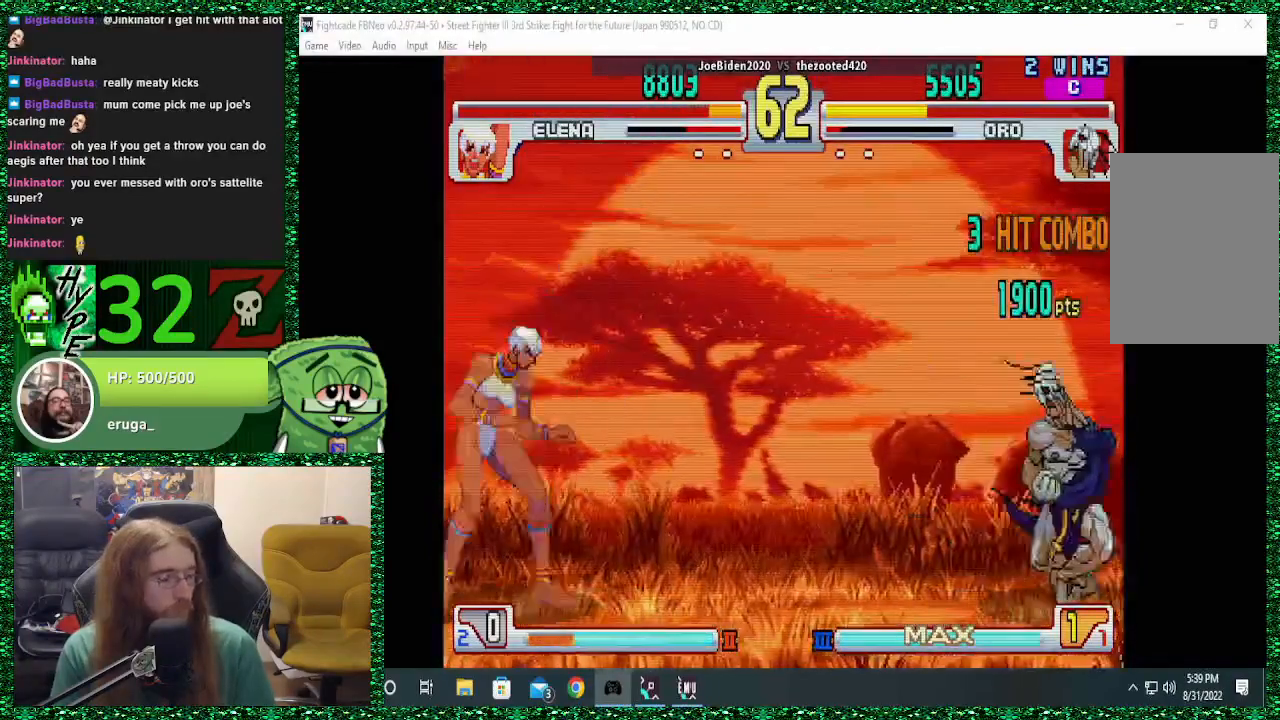
{"buttons": [], "left_stick": "right", "events": []}
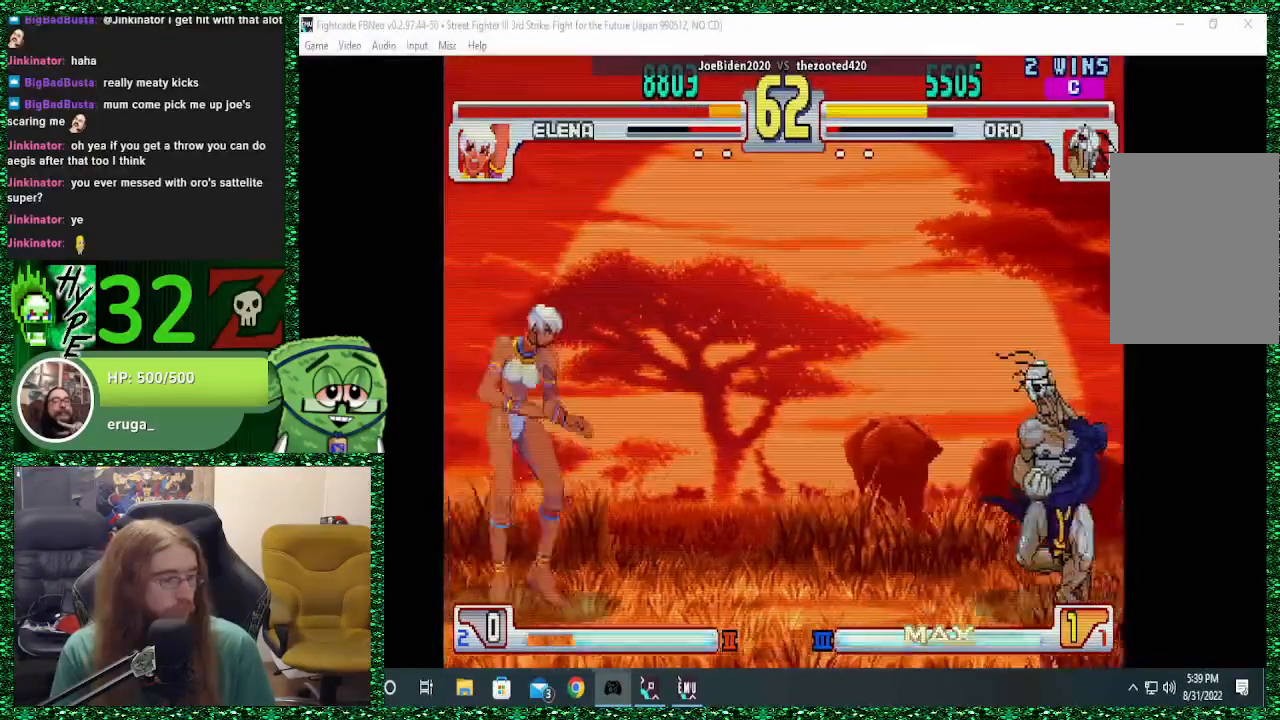
{"buttons": [], "left_stick": "right", "events": []}
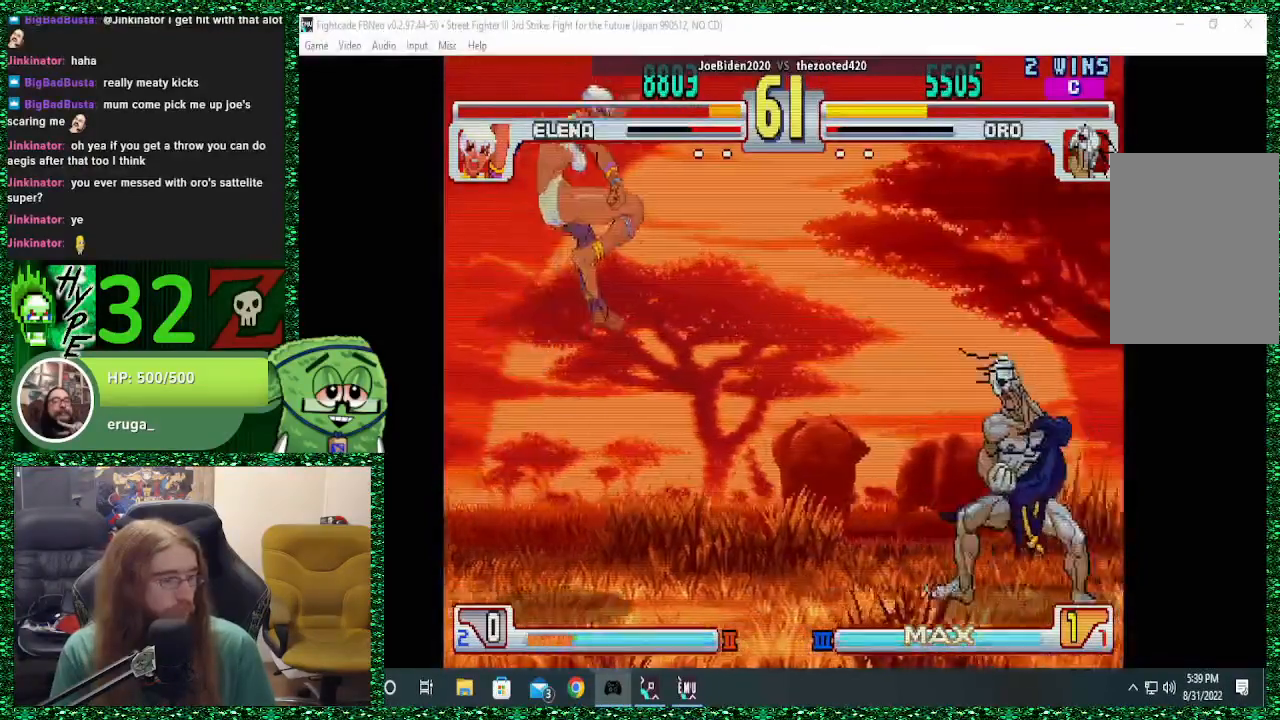
{"buttons": [], "left_stick": "right", "events": [[267, "left_stick", "center"], [300, "CIRCLE", "down"], [400, "CIRCLE", "up"], [467, "left_stick", "right"]]}
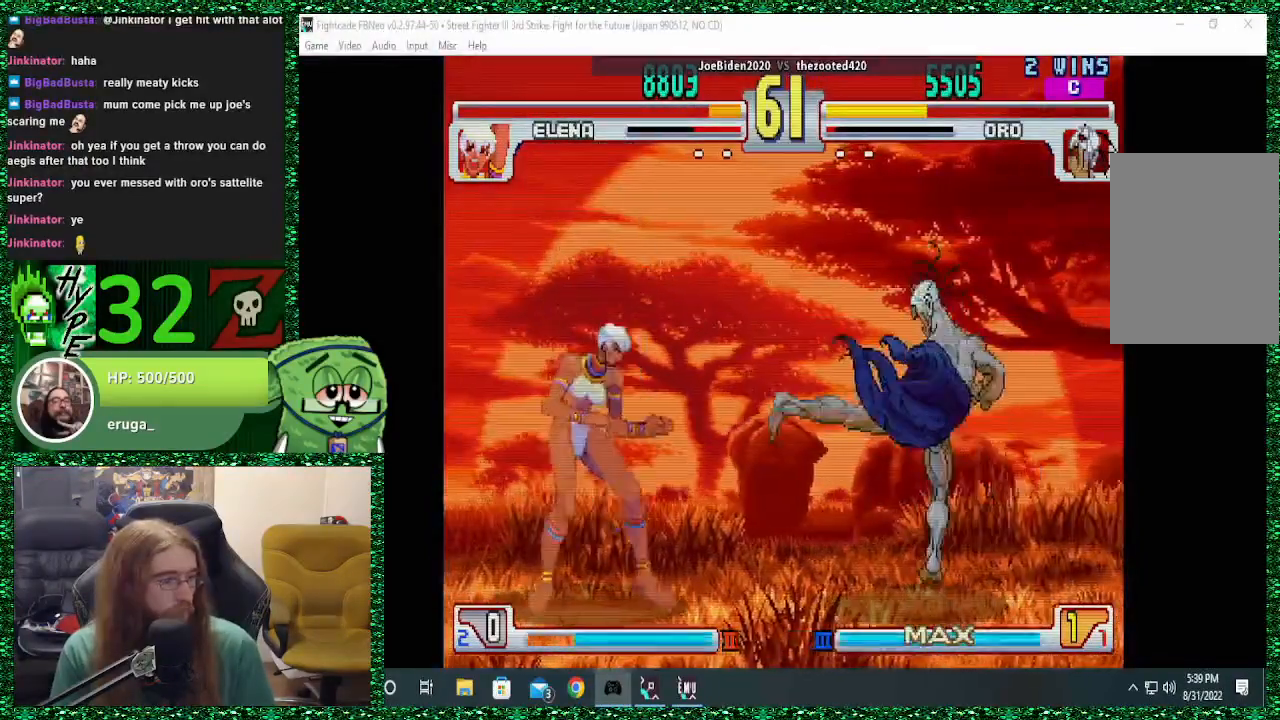
{"buttons": [], "left_stick": "right", "events": []}
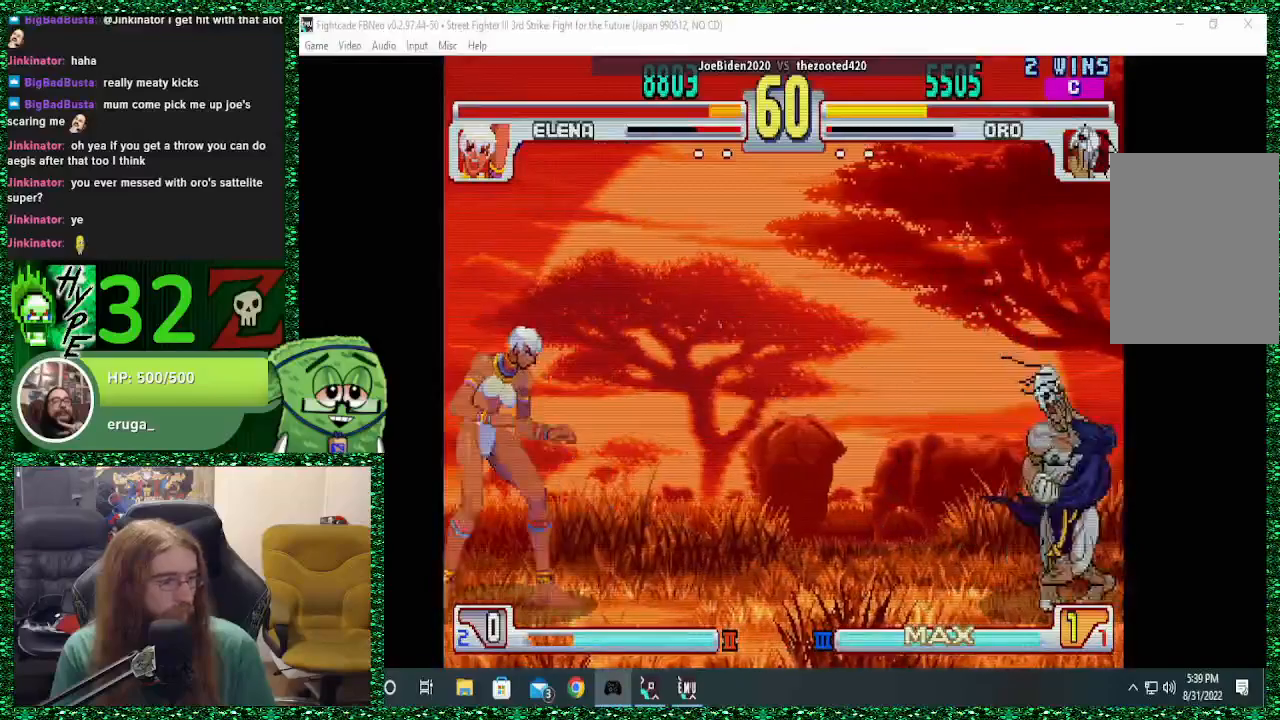
{"buttons": [], "left_stick": "up-left", "events": [[333, "left_stick", "left"], [400, "left_stick", "up-left"]]}
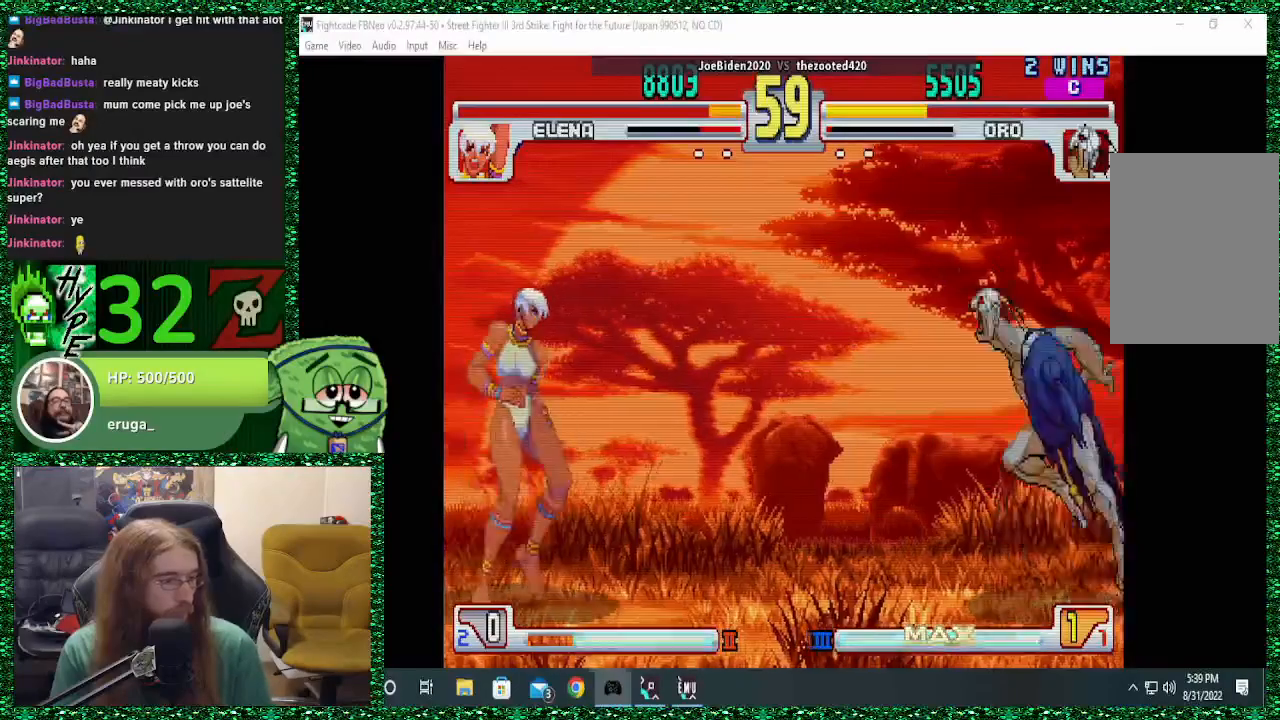
{"buttons": [], "left_stick": "center", "events": [[67, "left_stick", "center"]]}
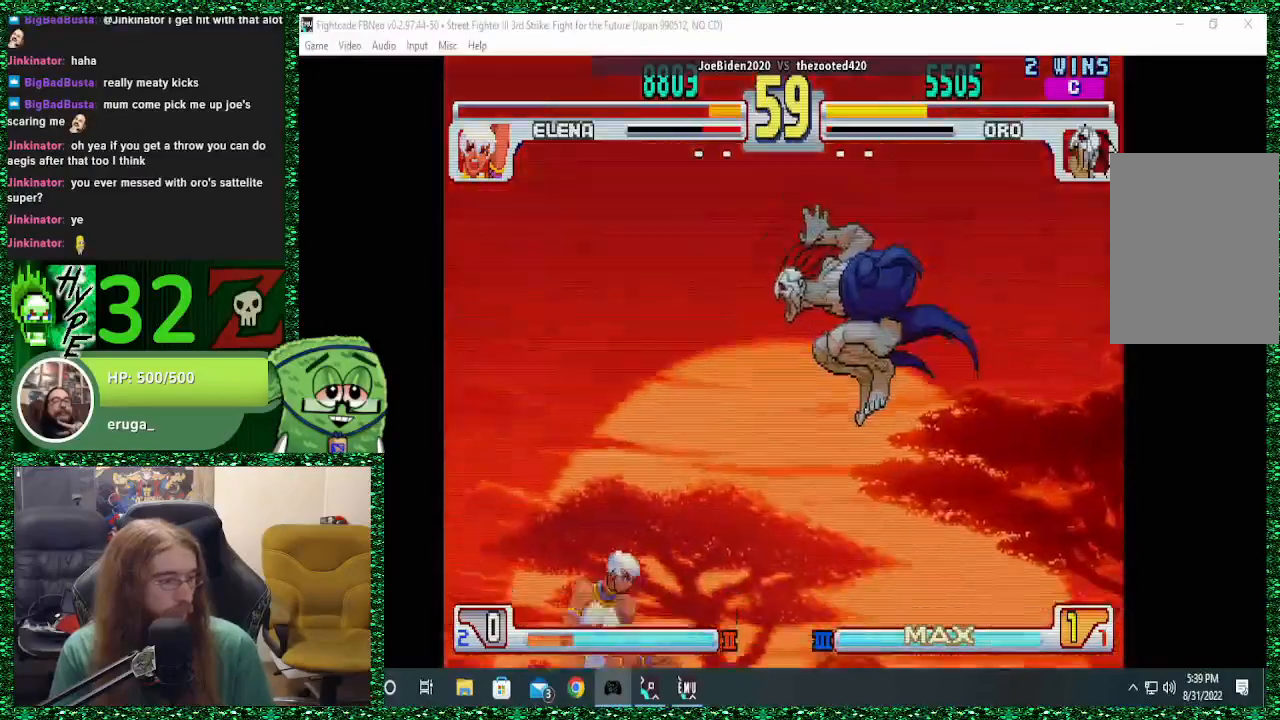
{"buttons": ["CROSS"], "left_stick": "right", "events": [[100, "CIRCLE", "down"], [233, "CIRCLE", "up"], [267, "left_stick", "right"], [333, "CROSS", "down"]]}
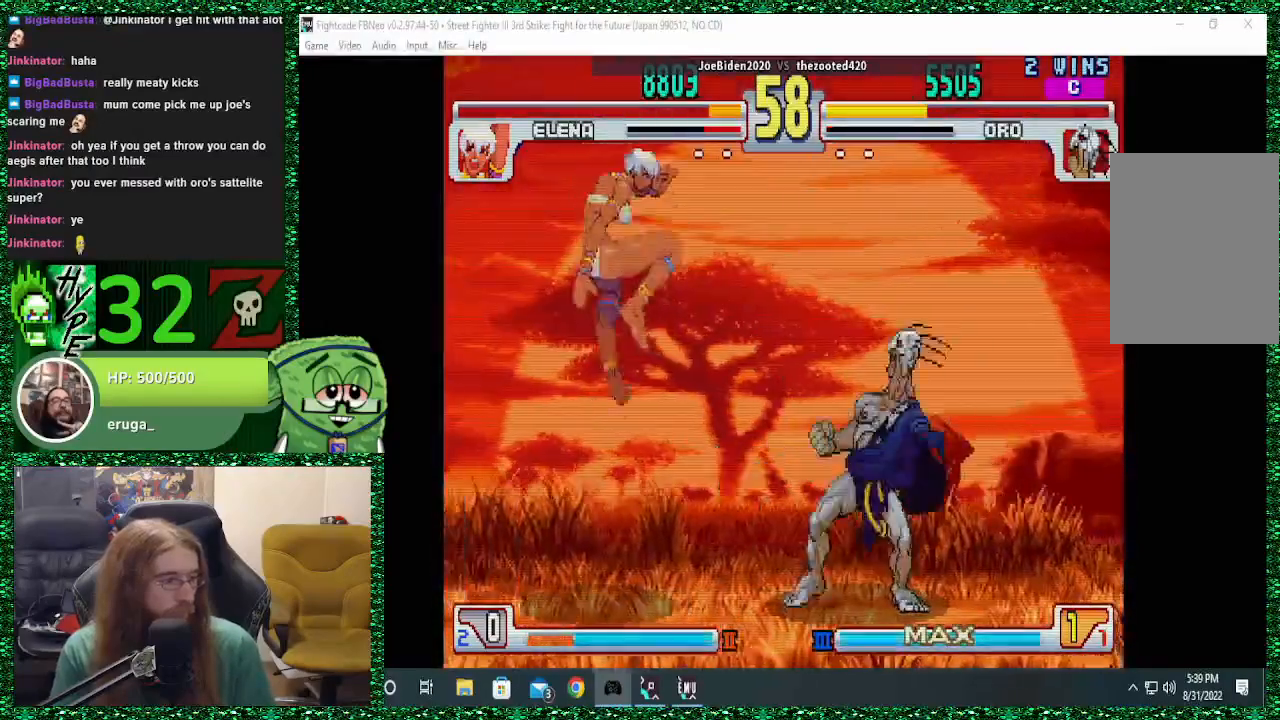
{"buttons": [], "left_stick": "right", "events": [[33, "CROSS", "up"]]}
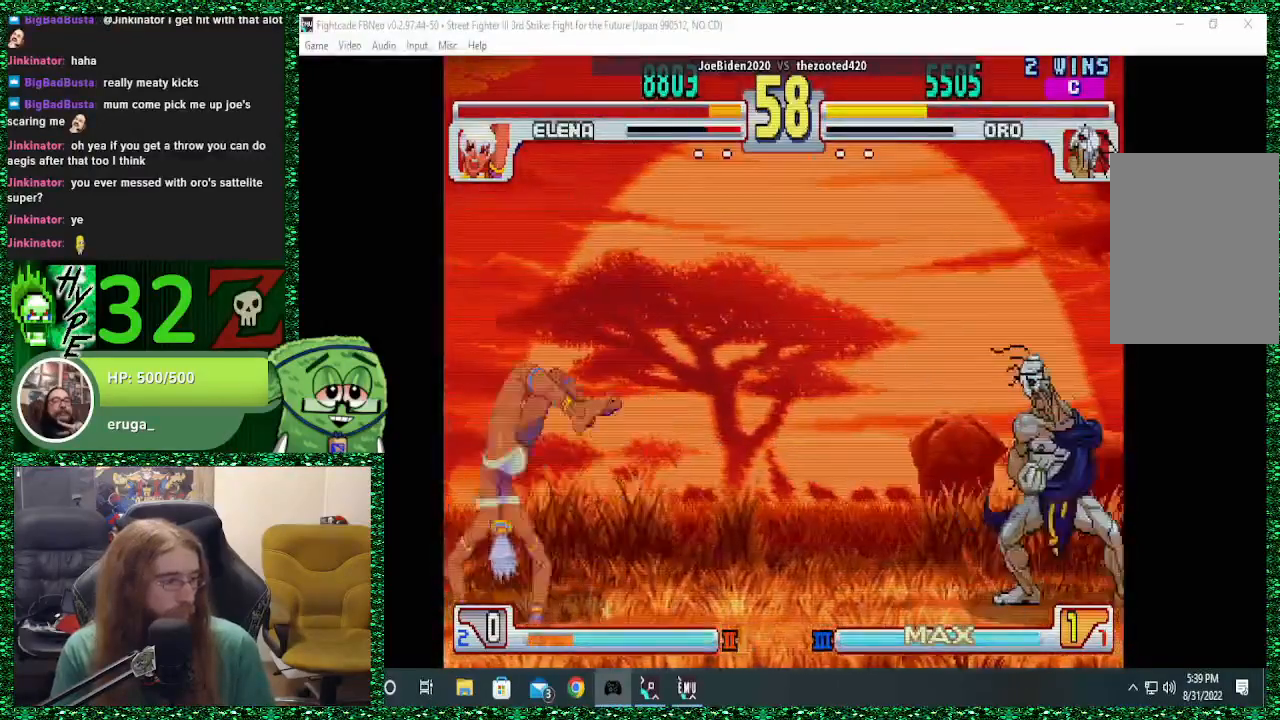
{"buttons": [], "left_stick": "right", "events": []}
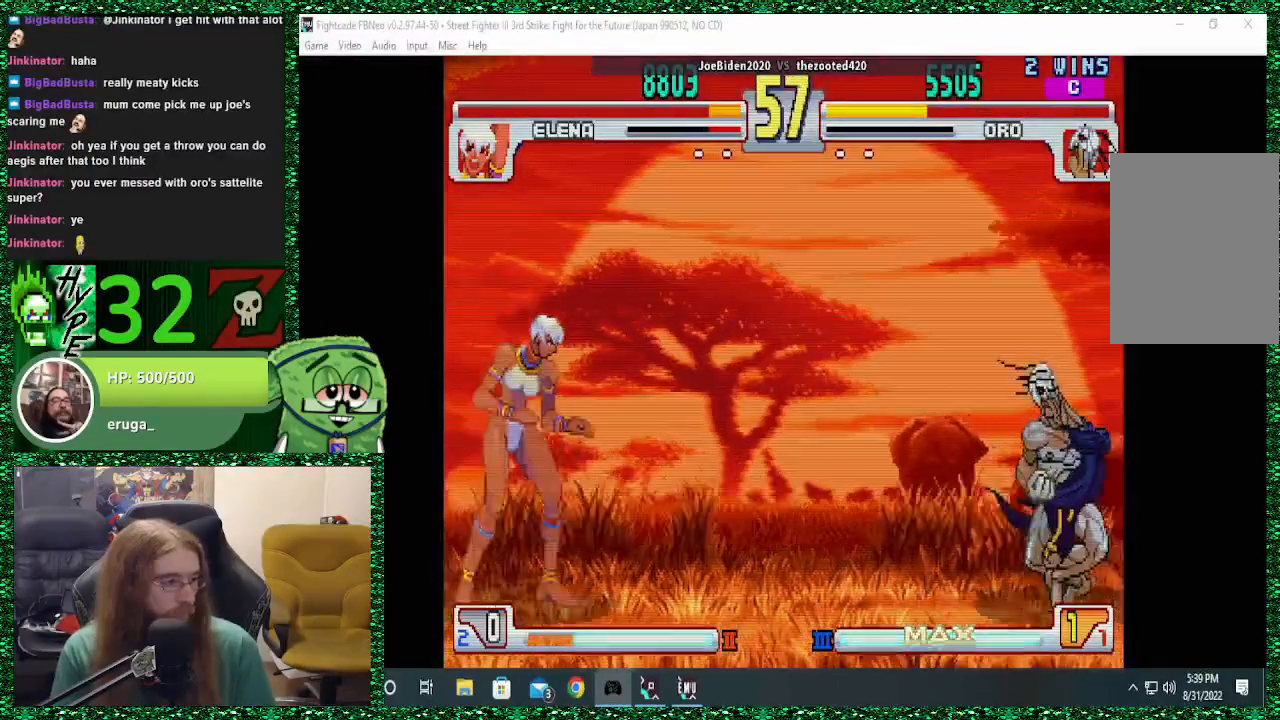
{"buttons": [], "left_stick": "down-right", "events": [[467, "left_stick", "down-right"]]}
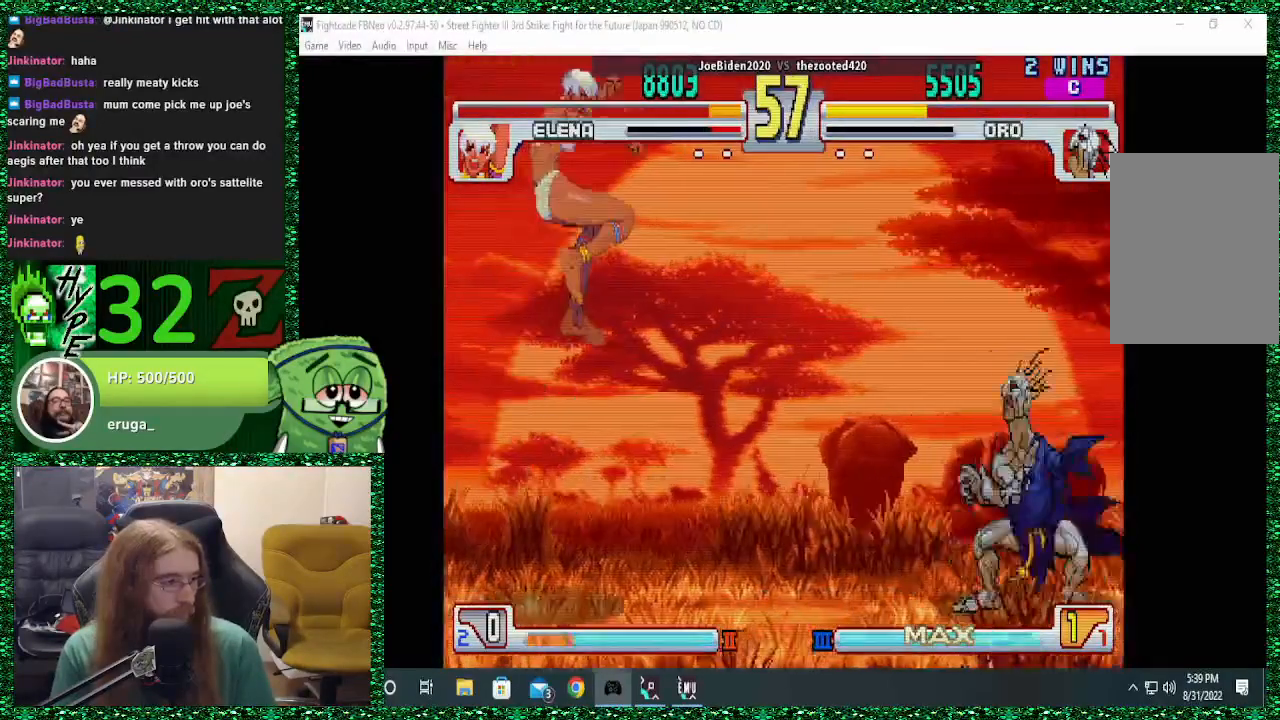
{"buttons": [], "left_stick": "right", "events": [[33, "left_stick", "down"], [267, "SQUARE", "down"], [267, "left_stick", "left"], [333, "left_stick", "center"], [367, "SQUARE", "up"], [400, "left_stick", "right"]]}
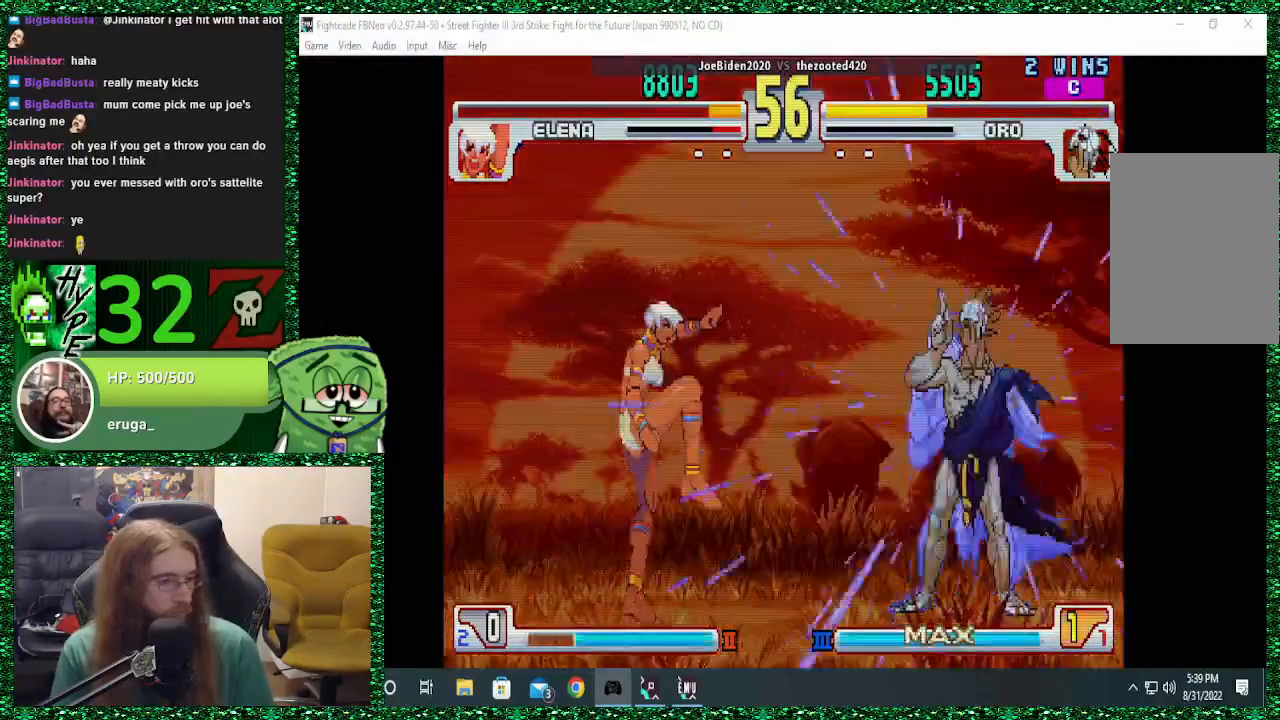
{"buttons": [], "left_stick": "center", "events": [[433, "left_stick", "center"]]}
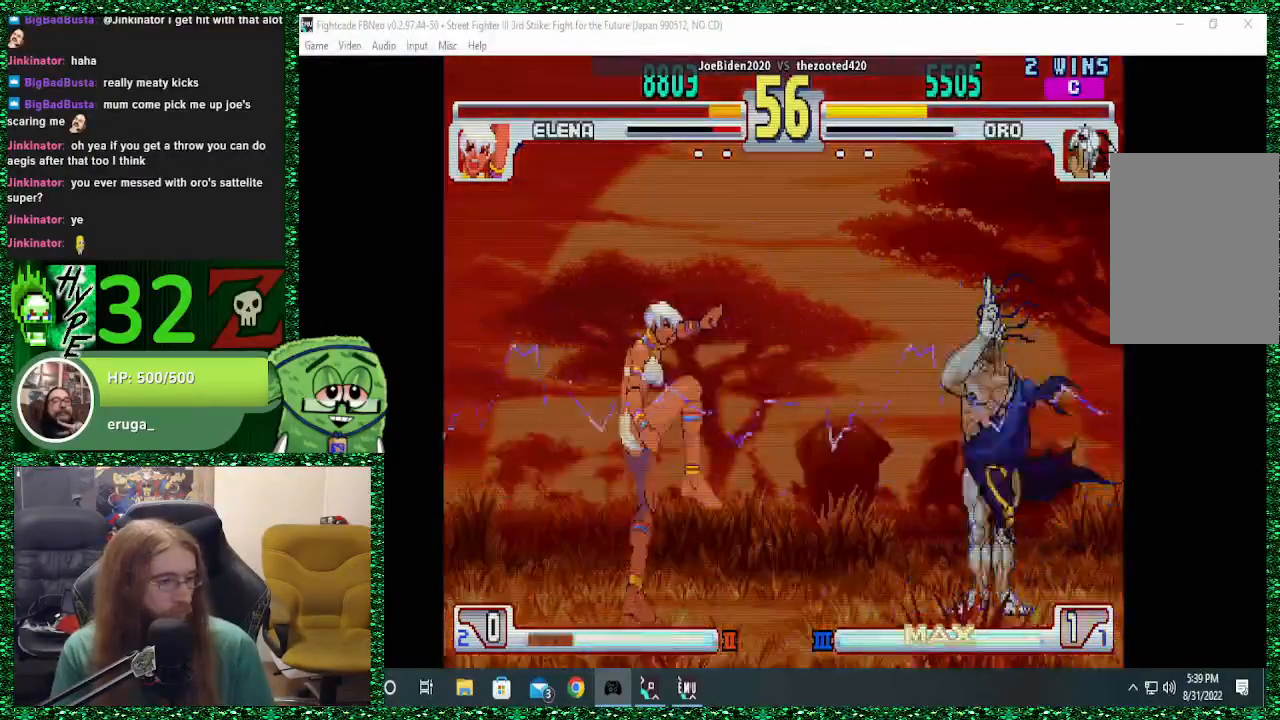
{"buttons": [], "left_stick": "down", "events": [[467, "left_stick", "down"]]}
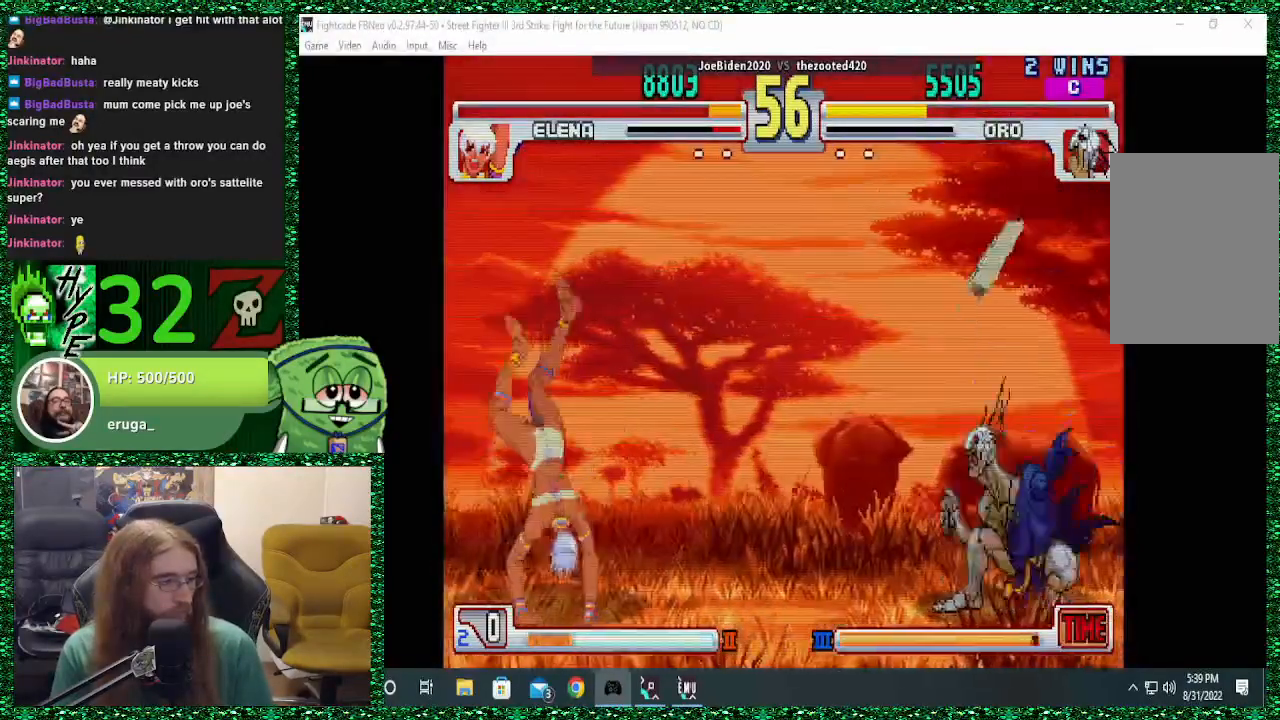
{"buttons": [], "left_stick": "center", "events": [[67, "left_stick", "up-left"], [400, "left_stick", "center"]]}
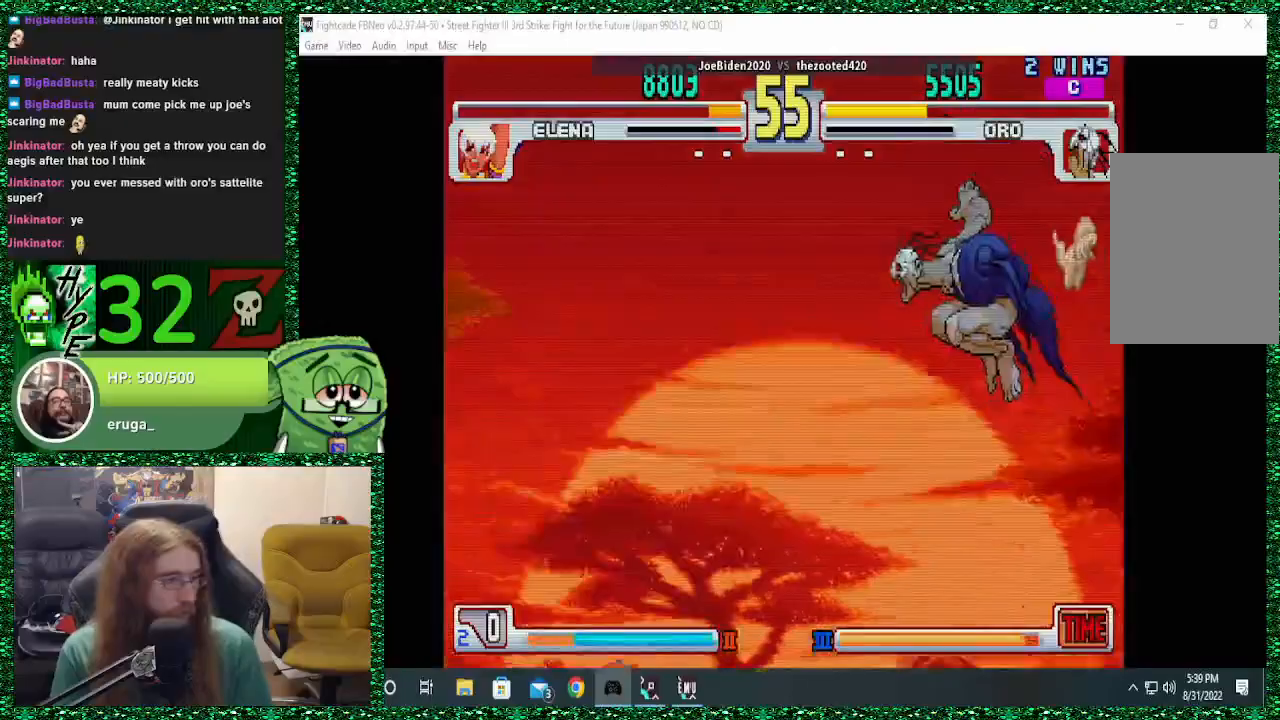
{"buttons": [], "left_stick": "up-left", "events": [[267, "CIRCLE", "down"], [367, "CIRCLE", "up"], [500, "left_stick", "up-left"]]}
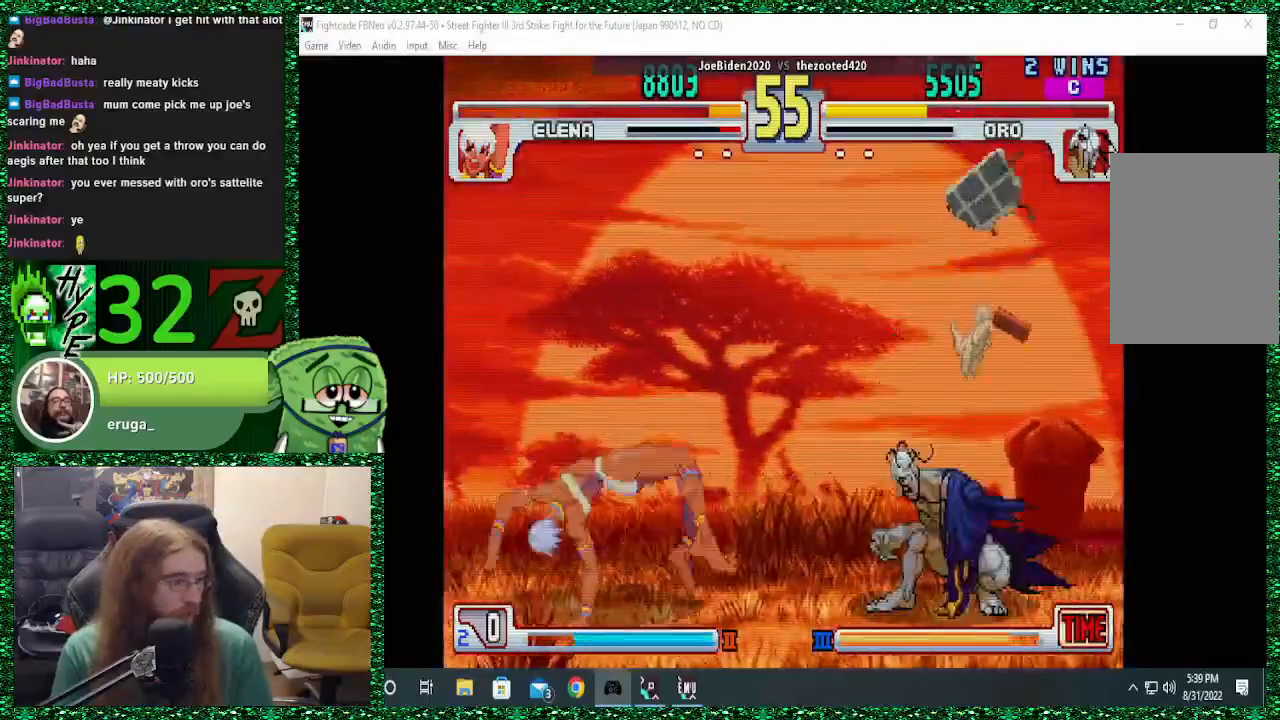
{"buttons": [], "left_stick": "center", "events": [[200, "left_stick", "center"]]}
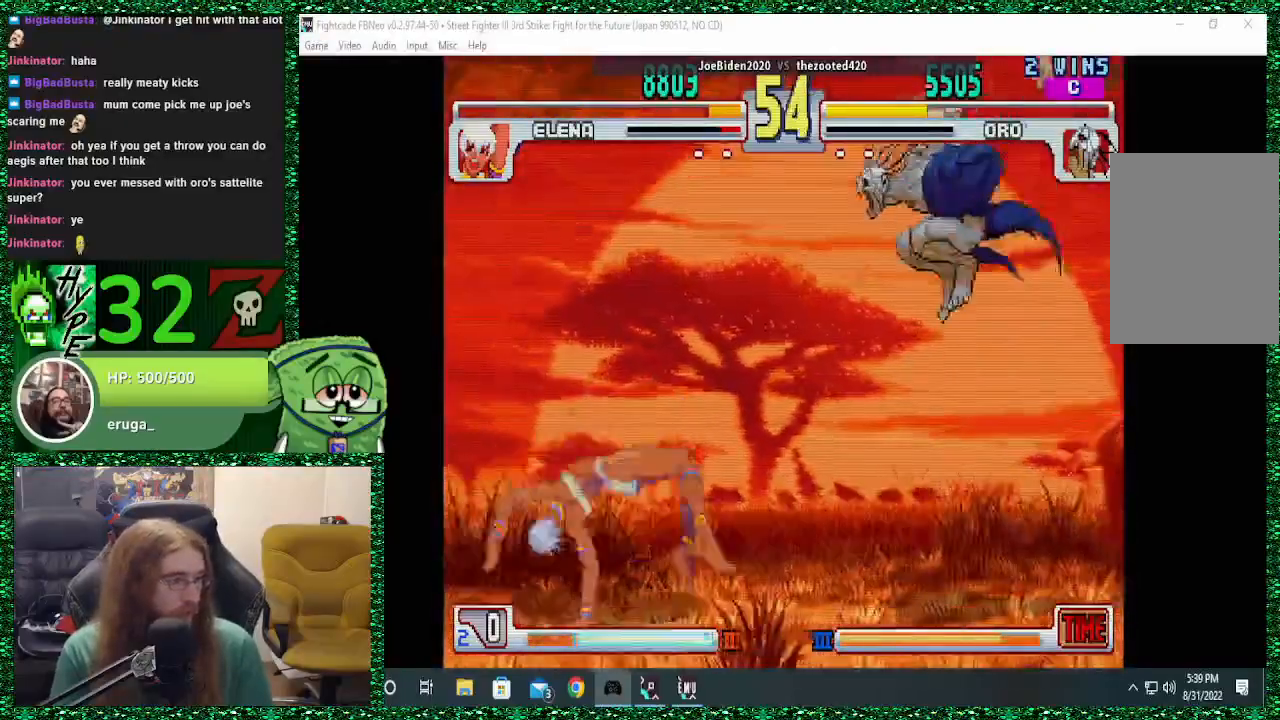
{"buttons": ["TRIANGLE"], "left_stick": "center", "events": [[33, "left_stick", "up-left"], [267, "left_stick", "center"], [500, "TRIANGLE", "down"]]}
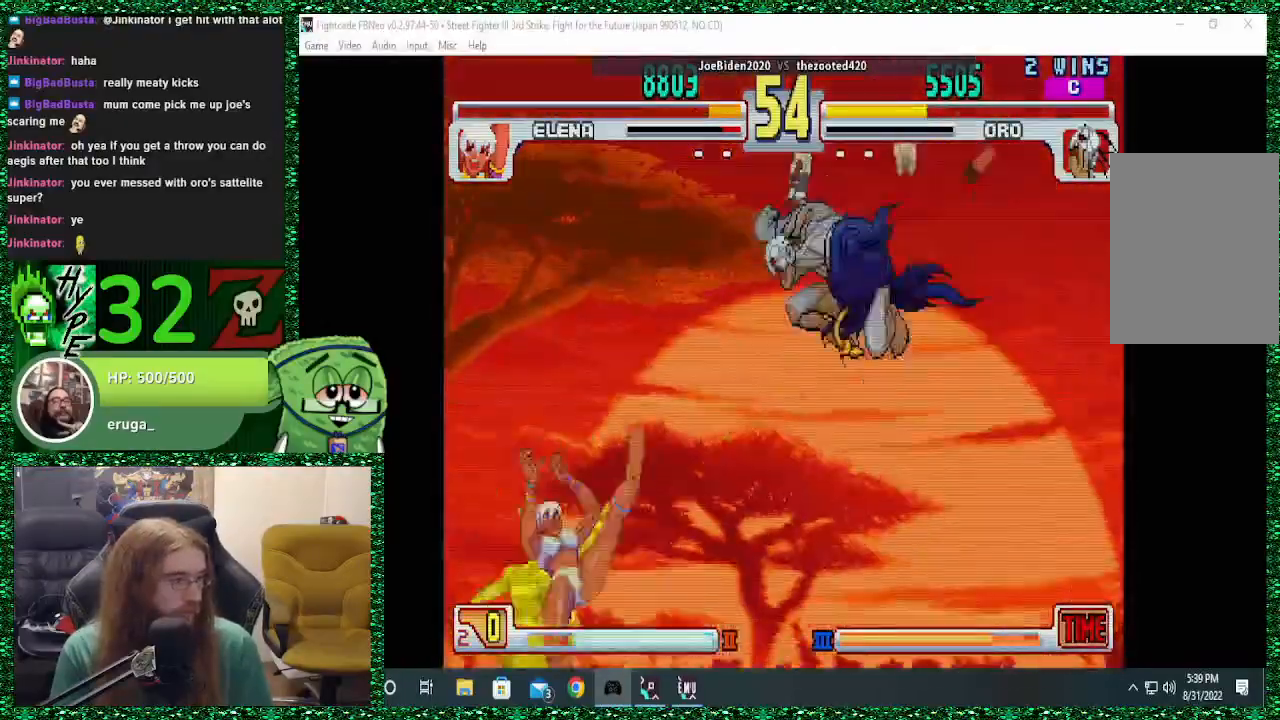
{"buttons": [], "left_stick": "right", "events": [[100, "TRIANGLE", "up"], [167, "left_stick", "right"]]}
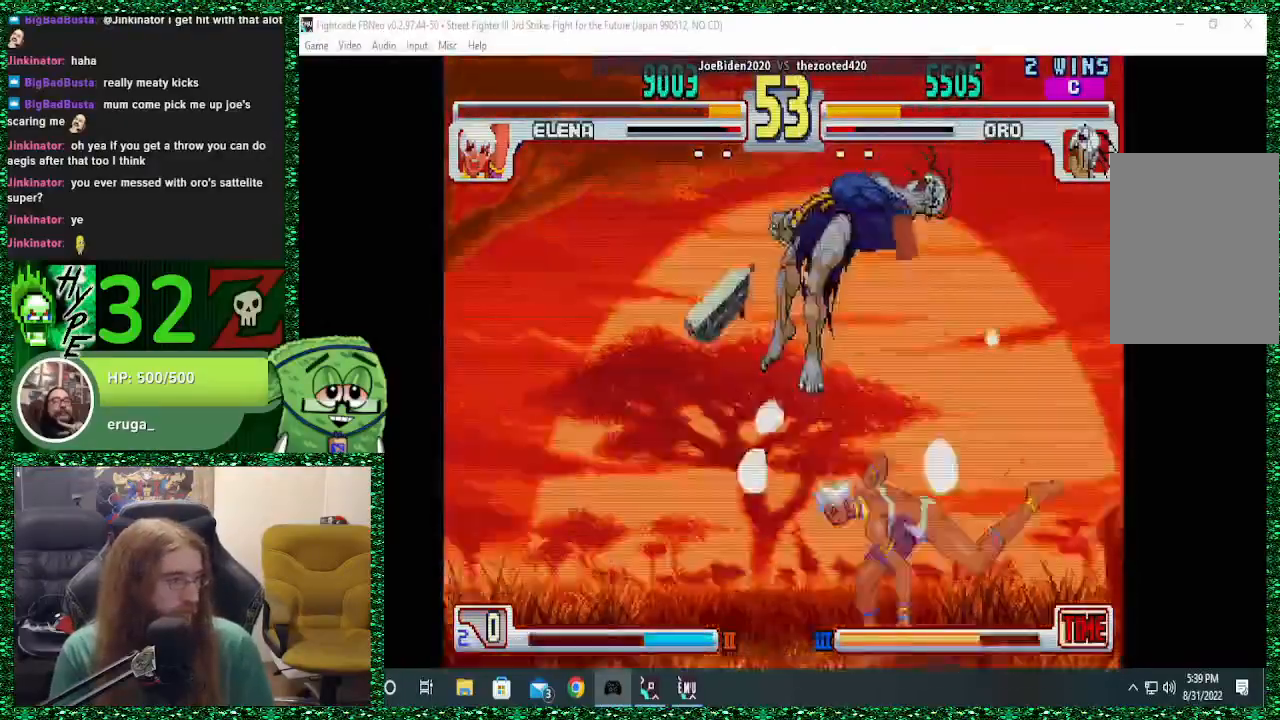
{"buttons": [], "left_stick": "center", "events": [[133, "left_stick", "center"], [367, "left_stick", "down"], [467, "left_stick", "center"]]}
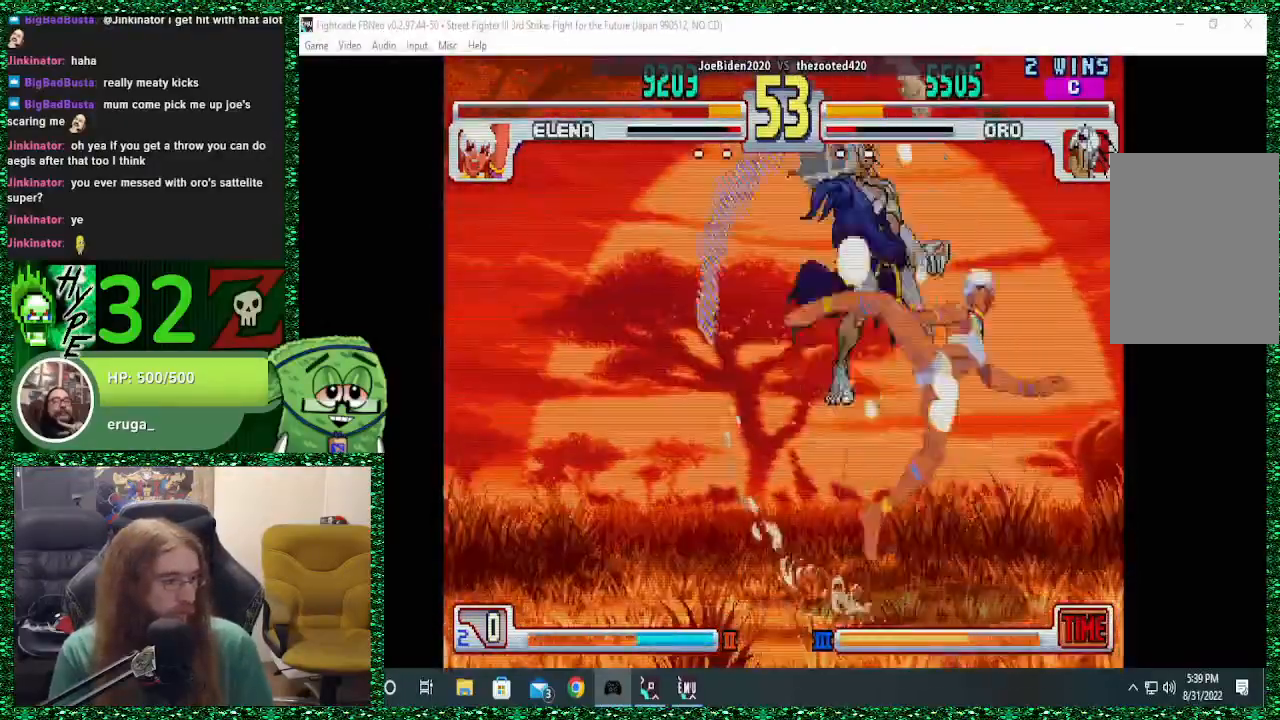
{"buttons": [], "left_stick": "center", "events": [[33, "left_stick", "down"], [133, "left_stick", "center"], [233, "left_stick", "down"], [300, "left_stick", "center"]]}
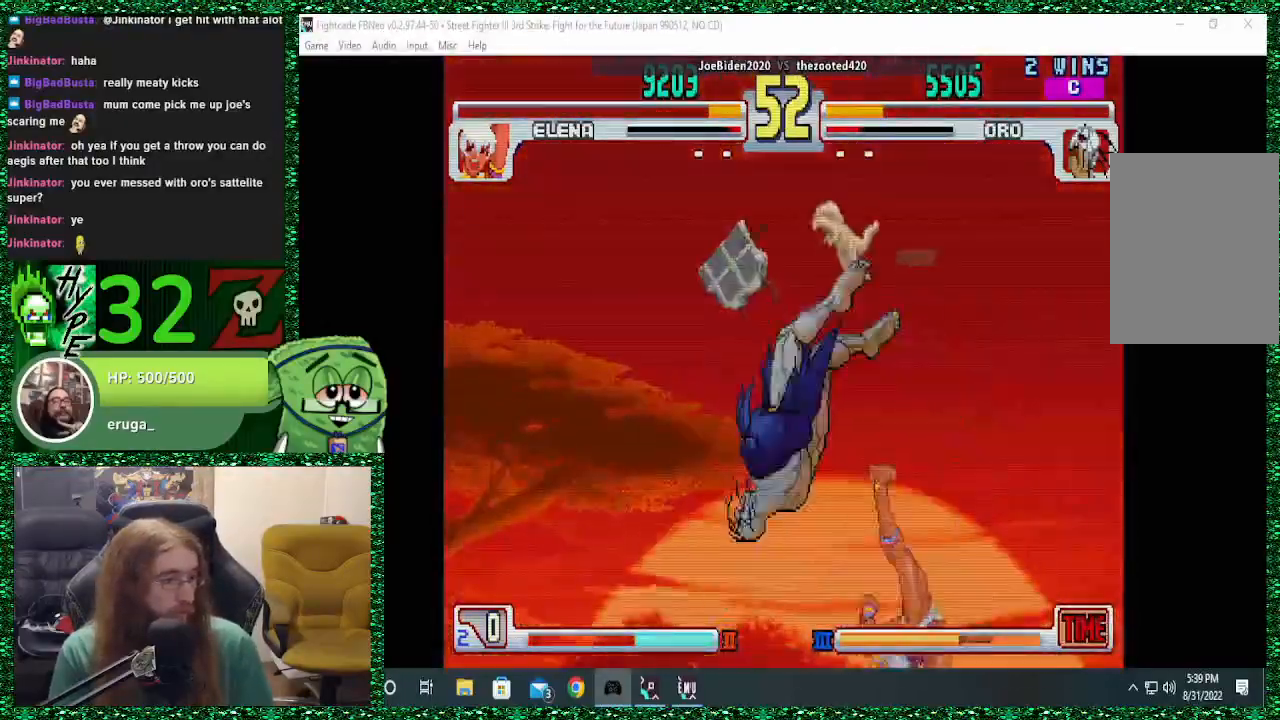
{"buttons": [], "left_stick": "down", "events": [[100, "left_stick", "down"], [200, "left_stick", "center"], [300, "left_stick", "down"], [400, "left_stick", "center"], [500, "left_stick", "down"]]}
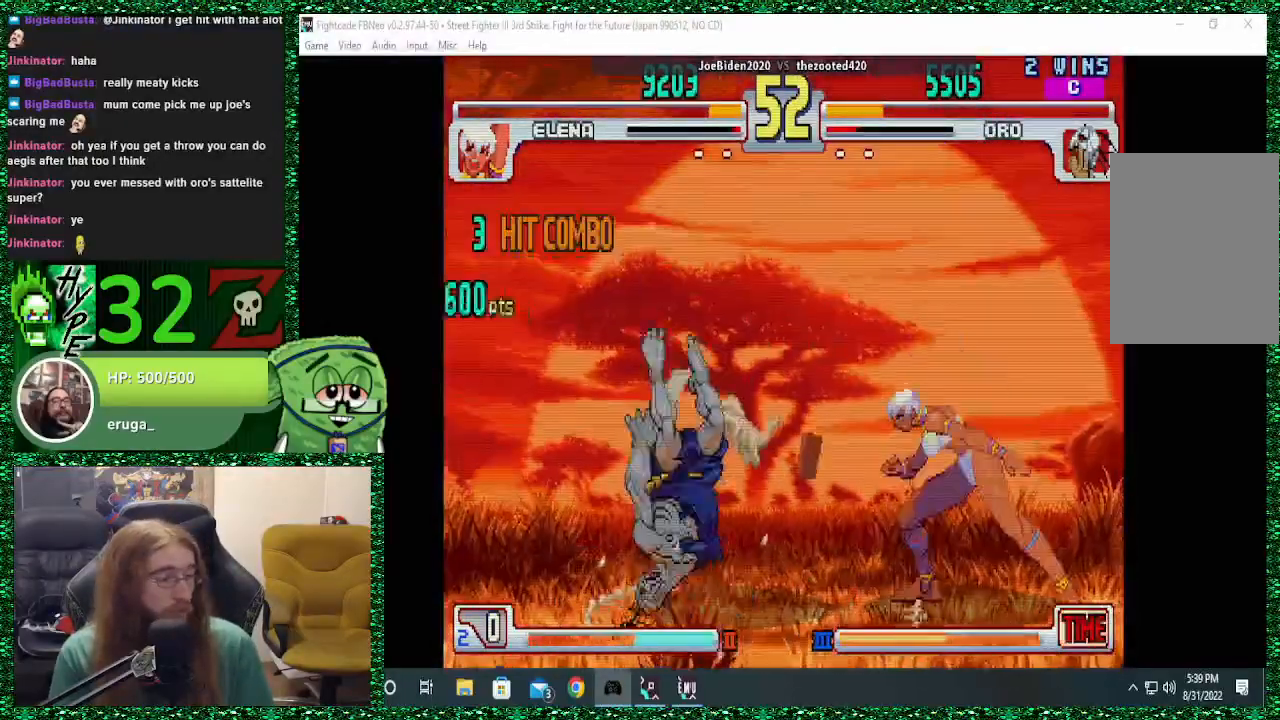
{"buttons": [], "left_stick": "left", "events": [[100, "left_stick", "center"], [167, "left_stick", "down"], [267, "left_stick", "left"]]}